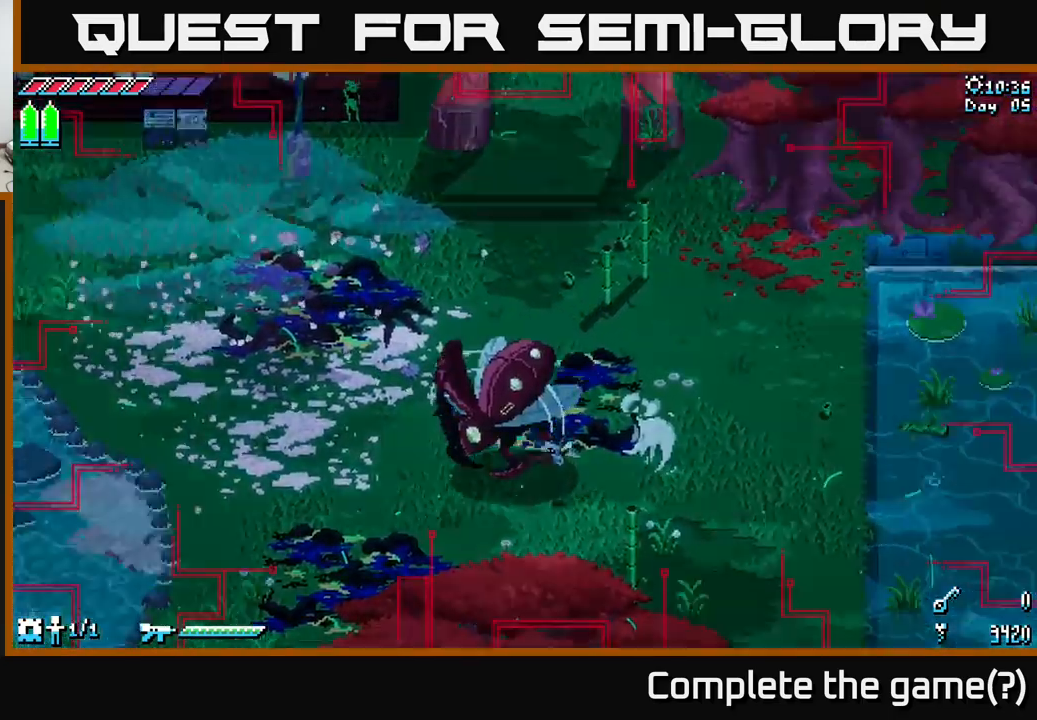
Gameplay with a controller (Xbox layout); each line is a JSON object with the inputs held at the frame after it. "events" lists button and stick changes between this image and that frame as [ms after this image, input, new state], when the widget could be followed in between.
{"buttons": ["X"], "left_stick": "right", "right_stick": "center", "events": [[84, "X", "up"], [167, "left_stick", "center"], [400, "left_stick", "right"], [450, "X", "down"]]}
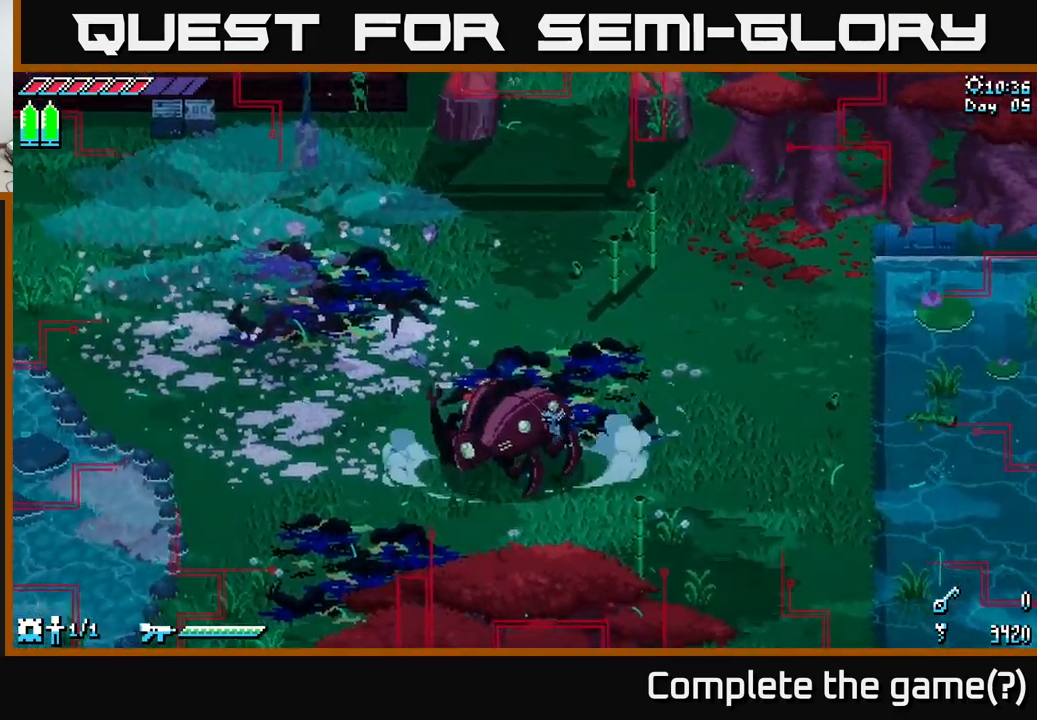
{"buttons": [], "left_stick": "right", "right_stick": "center", "events": [[84, "A", "down"], [117, "X", "up"], [250, "A", "up"]]}
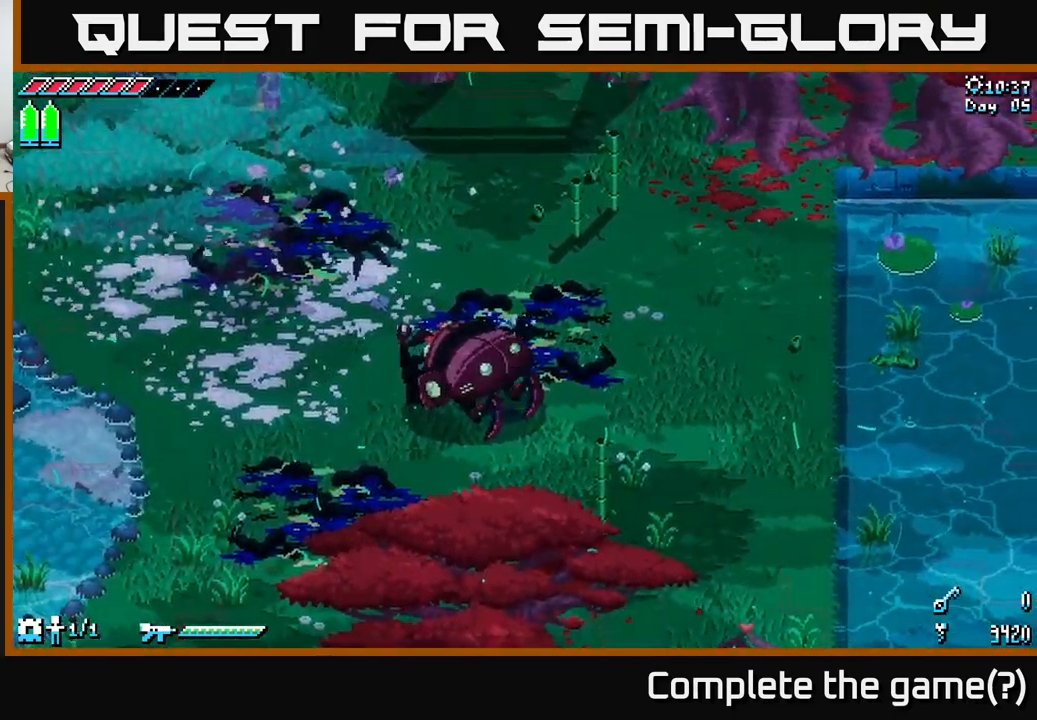
{"buttons": [], "left_stick": "left", "right_stick": "center", "events": [[450, "left_stick", "left"]]}
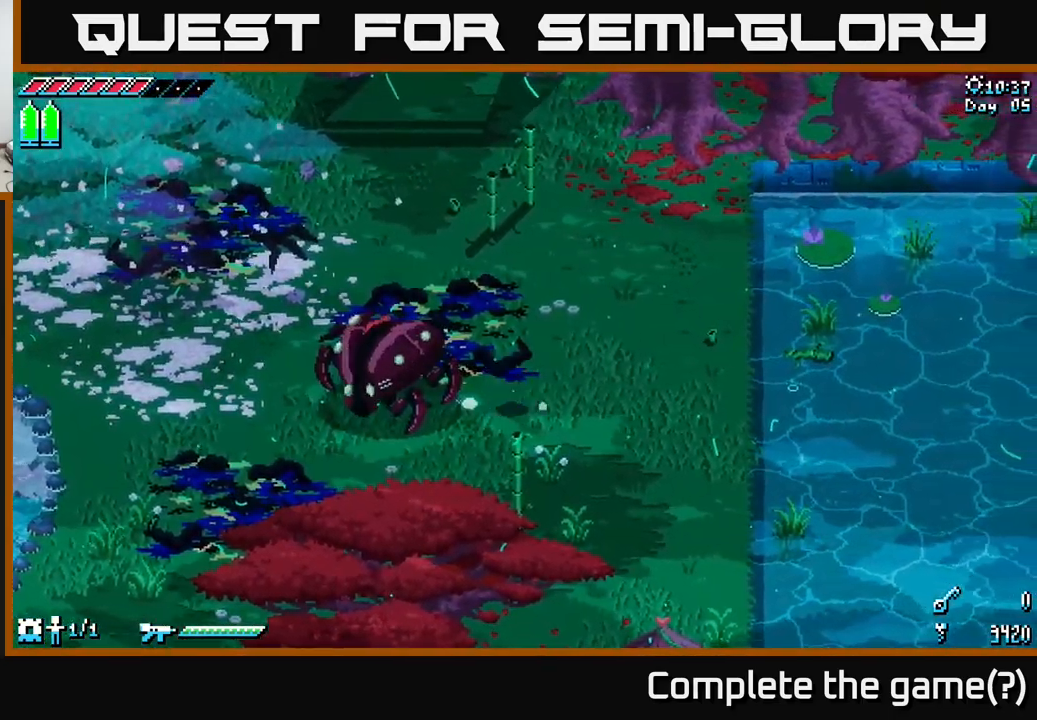
{"buttons": ["X"], "left_stick": "left", "right_stick": "center", "events": [[117, "B", "down"], [184, "left_stick", "center"], [234, "B", "up"], [434, "X", "down"], [500, "left_stick", "left"]]}
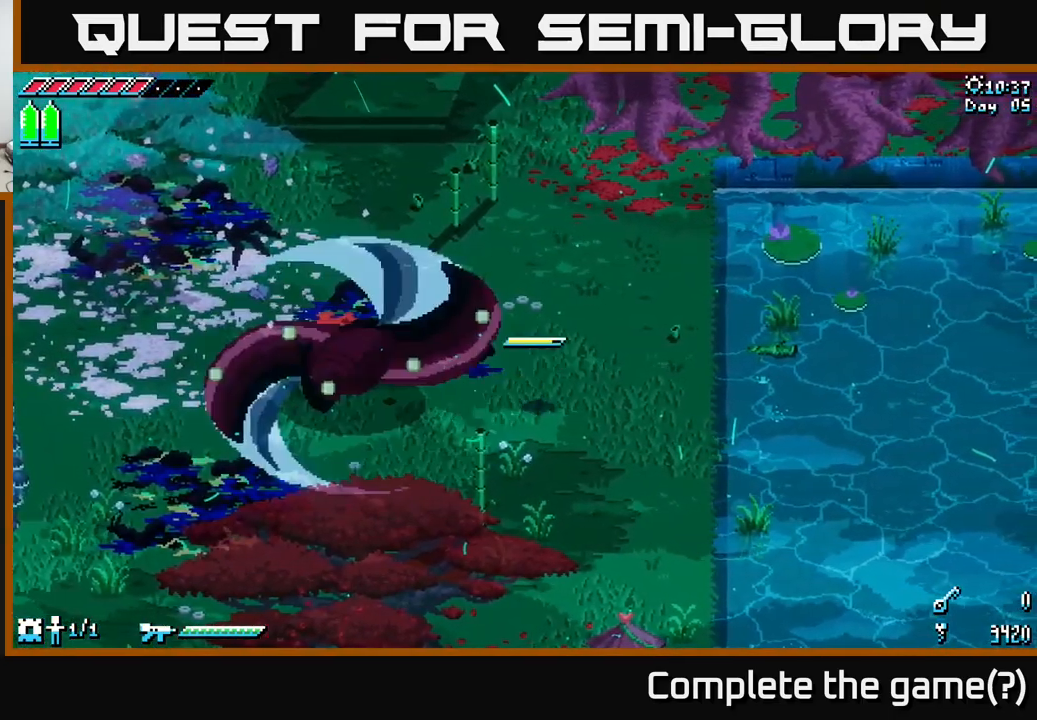
{"buttons": [], "left_stick": "center", "right_stick": "center", "events": [[434, "X", "up"], [450, "left_stick", "center"]]}
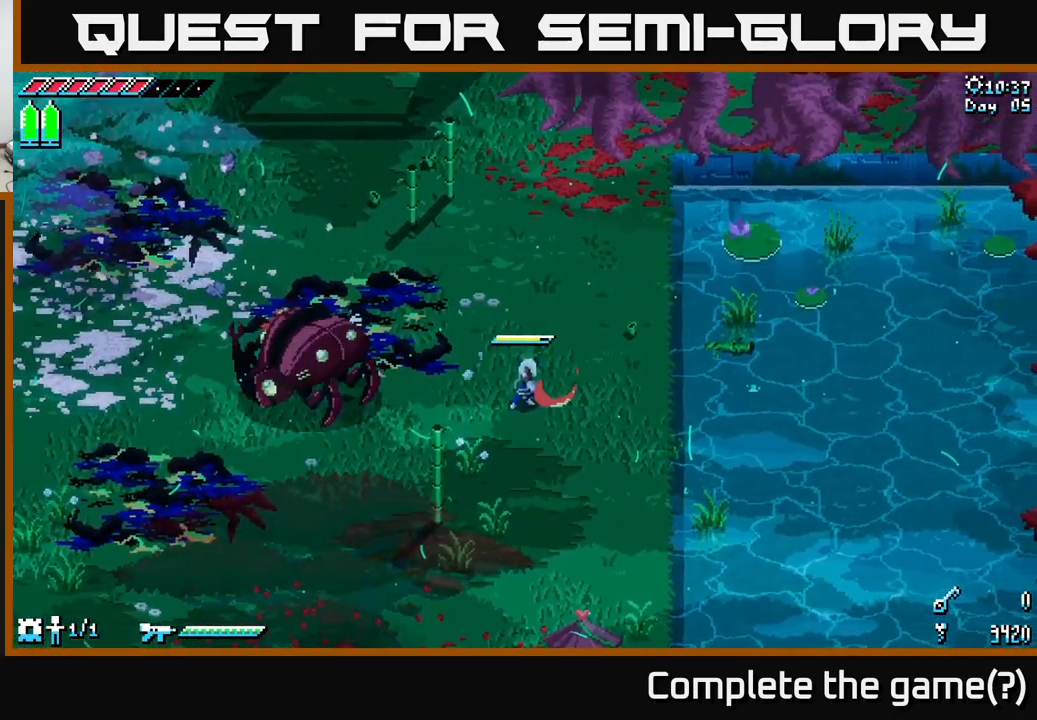
{"buttons": [], "left_stick": "left", "right_stick": "center", "events": [[134, "left_stick", "up-left"], [300, "left_stick", "center"], [434, "left_stick", "left"]]}
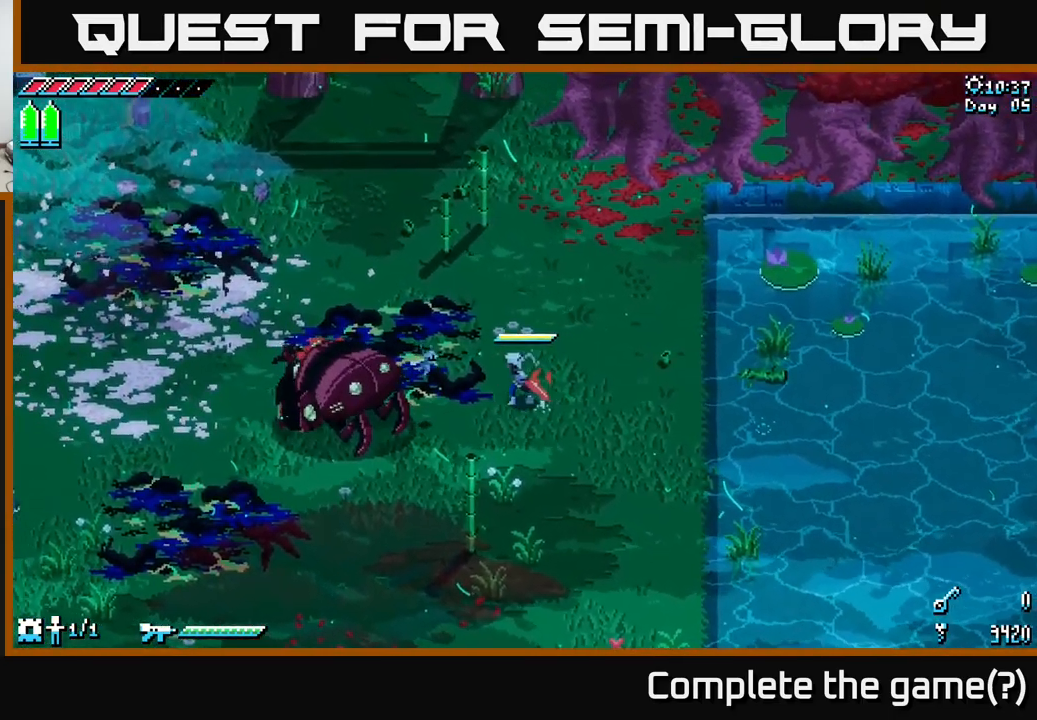
{"buttons": ["X"], "left_stick": "left", "right_stick": "center", "events": [[100, "left_stick", "center"], [467, "X", "down"], [500, "left_stick", "left"]]}
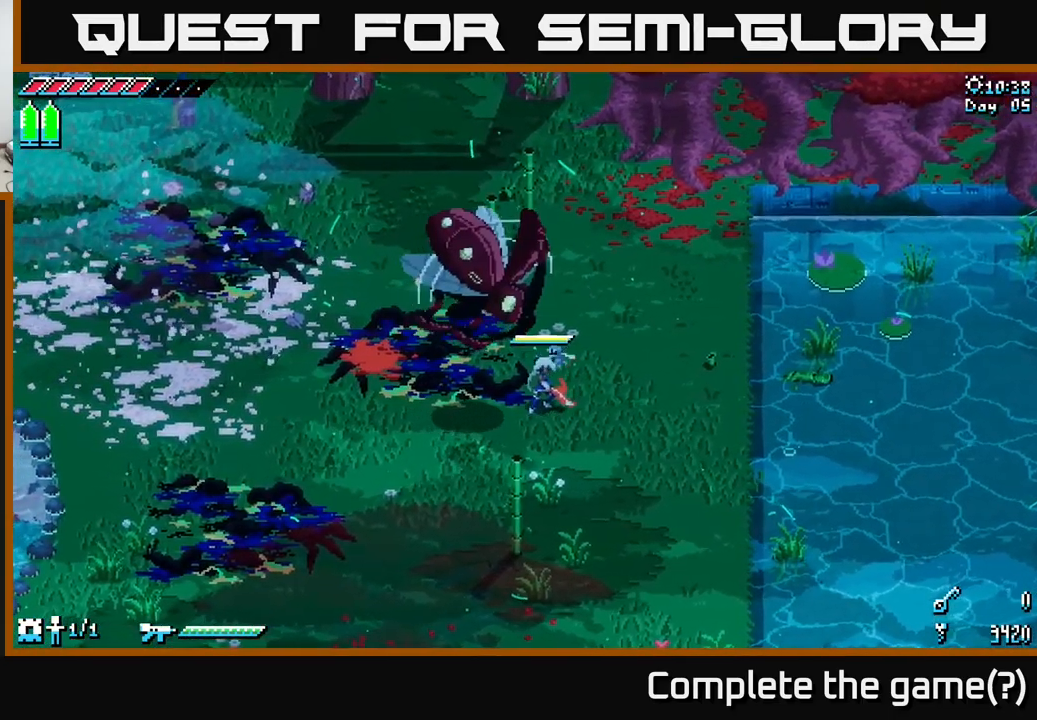
{"buttons": [], "left_stick": "up", "right_stick": "center", "events": [[17, "left_stick", "down-left"], [334, "X", "up"], [417, "left_stick", "center"], [467, "left_stick", "up"]]}
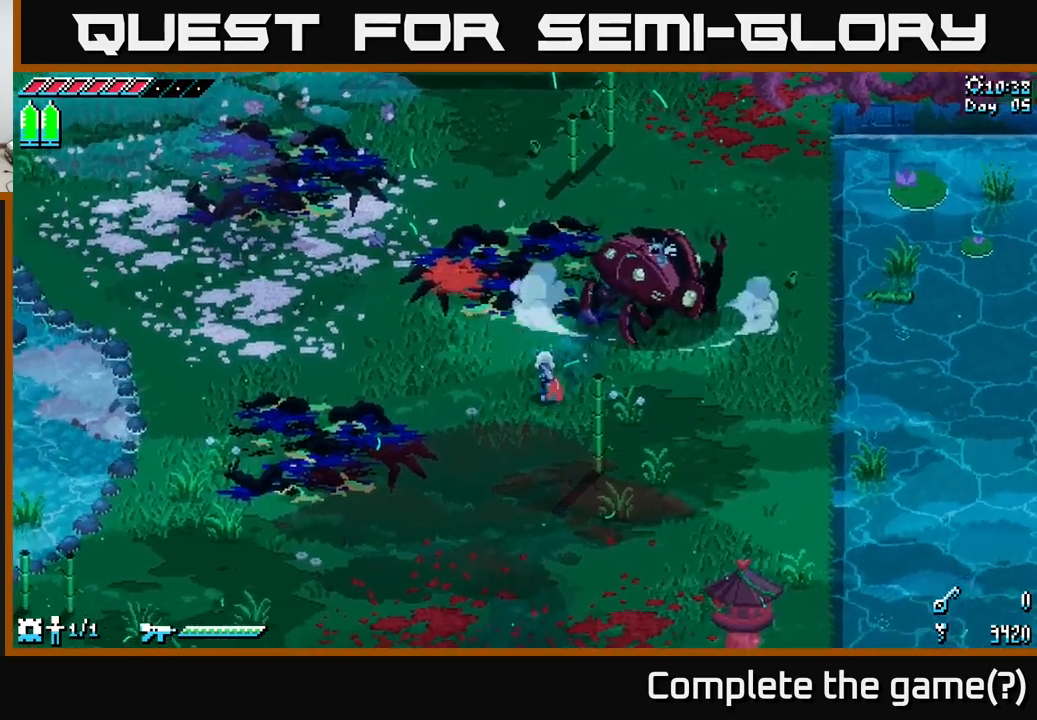
{"buttons": [], "left_stick": "center", "right_stick": "center", "events": [[33, "left_stick", "up-right"], [183, "left_stick", "center"]]}
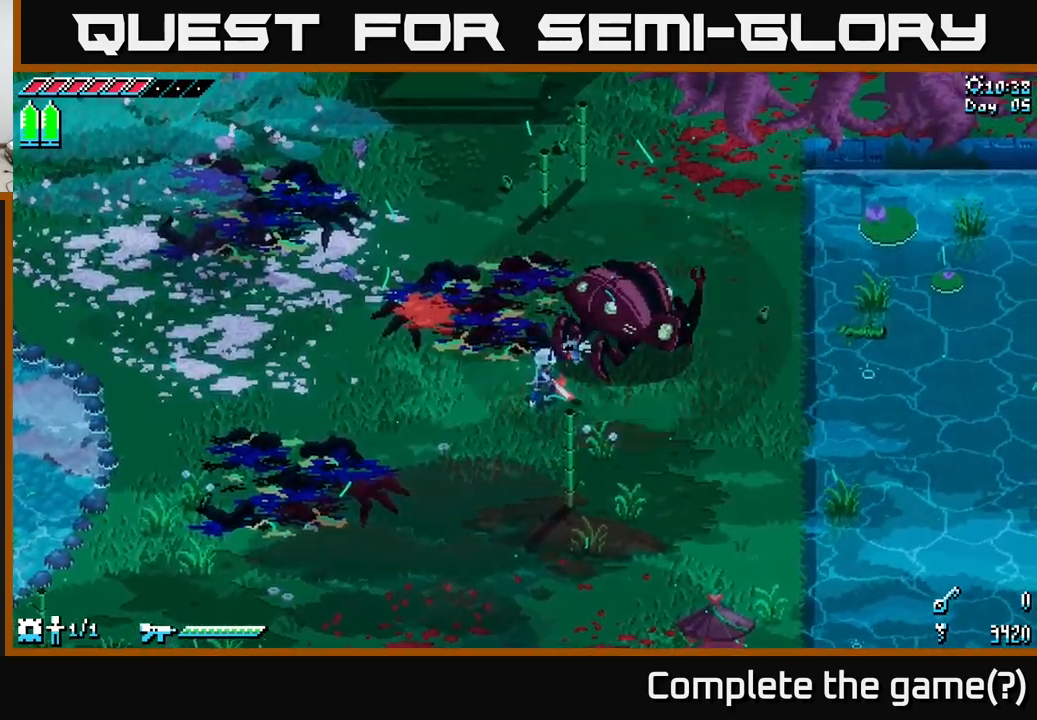
{"buttons": ["B"], "left_stick": "center", "right_stick": "center", "events": [[483, "B", "down"]]}
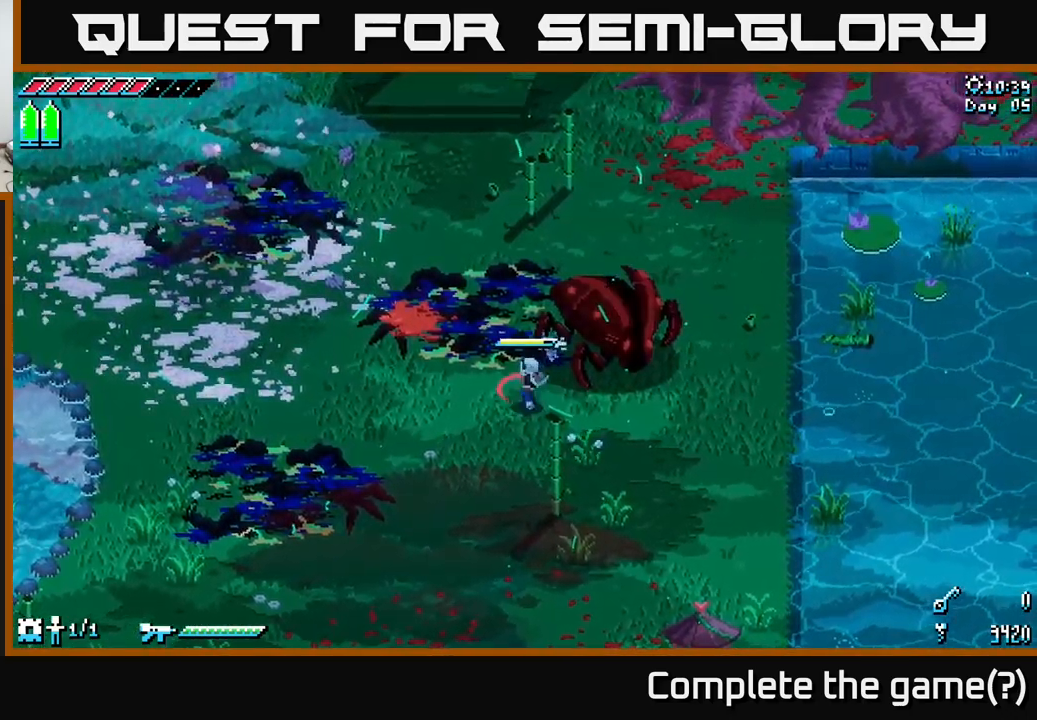
{"buttons": ["X"], "left_stick": "center", "right_stick": "center", "events": [[116, "B", "up"], [400, "X", "down"]]}
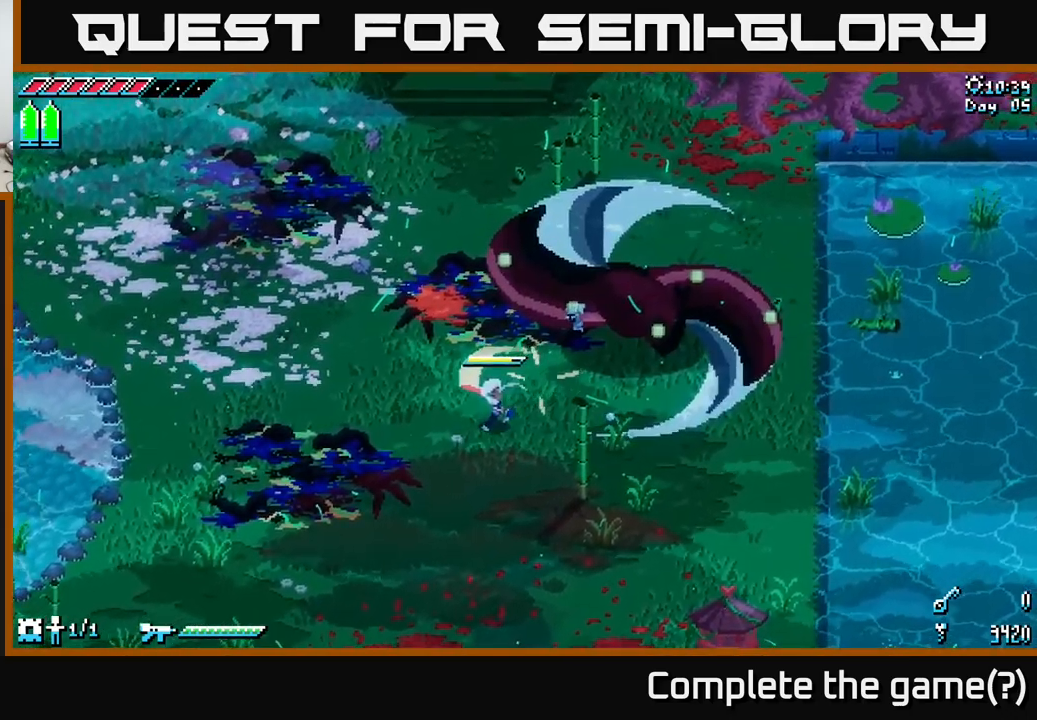
{"buttons": [], "left_stick": "up", "right_stick": "center", "events": [[16, "left_stick", "up-right"], [266, "X", "up"], [283, "left_stick", "center"], [483, "left_stick", "up"]]}
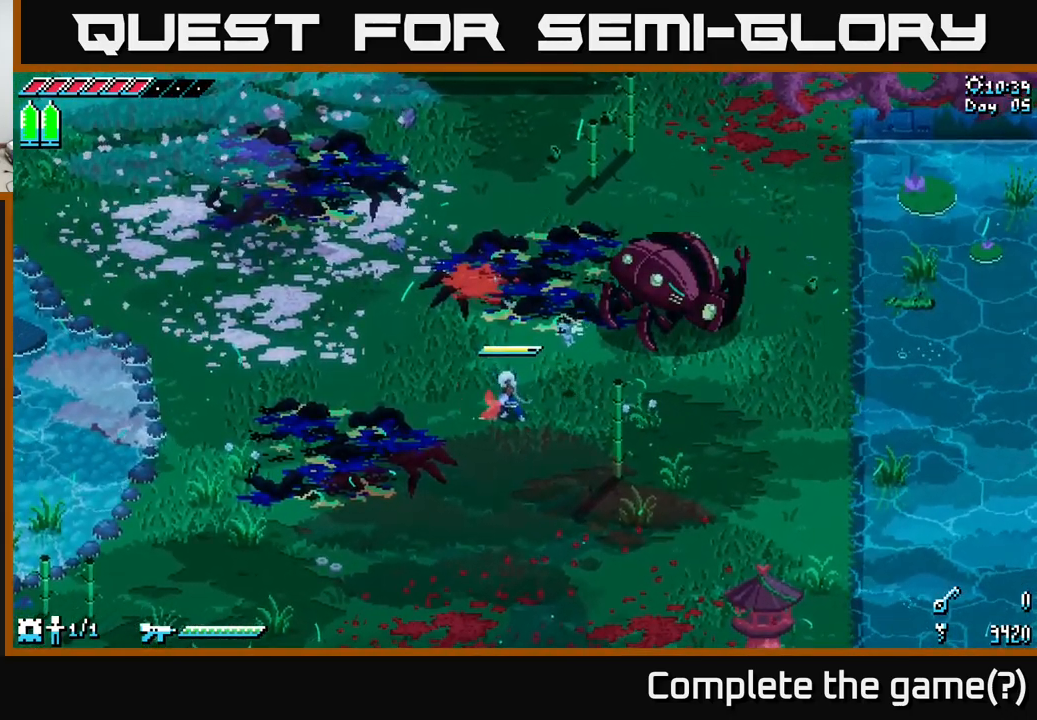
{"buttons": [], "left_stick": "up", "right_stick": "center", "events": [[133, "left_stick", "center"], [300, "left_stick", "up"]]}
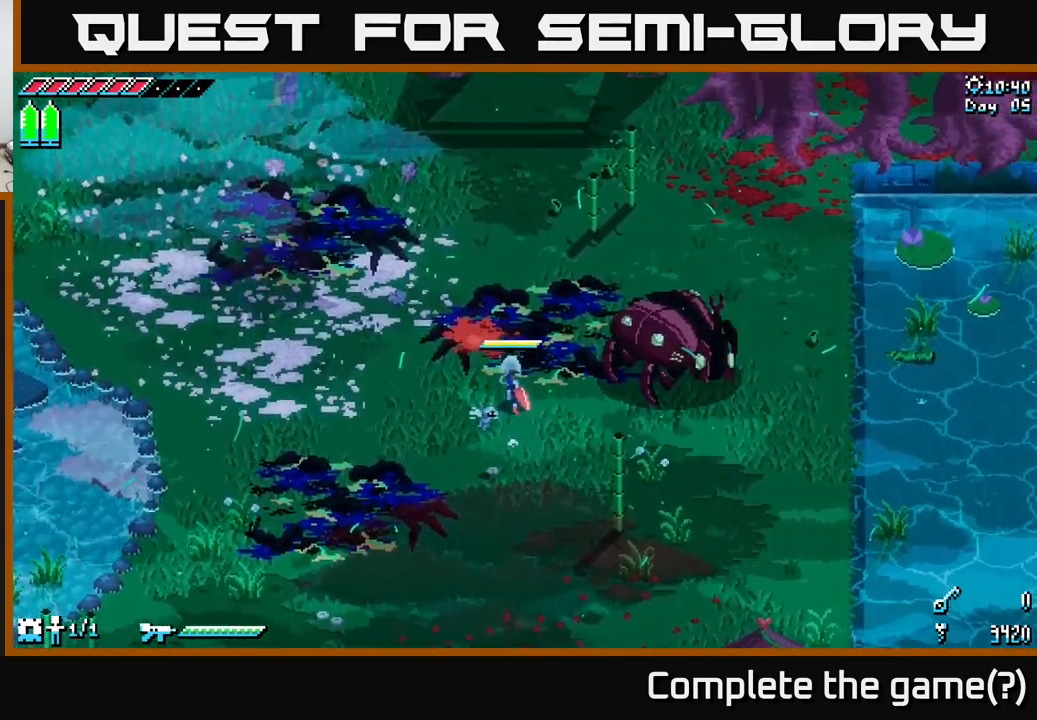
{"buttons": [], "left_stick": "center", "right_stick": "center", "events": [[16, "left_stick", "center"]]}
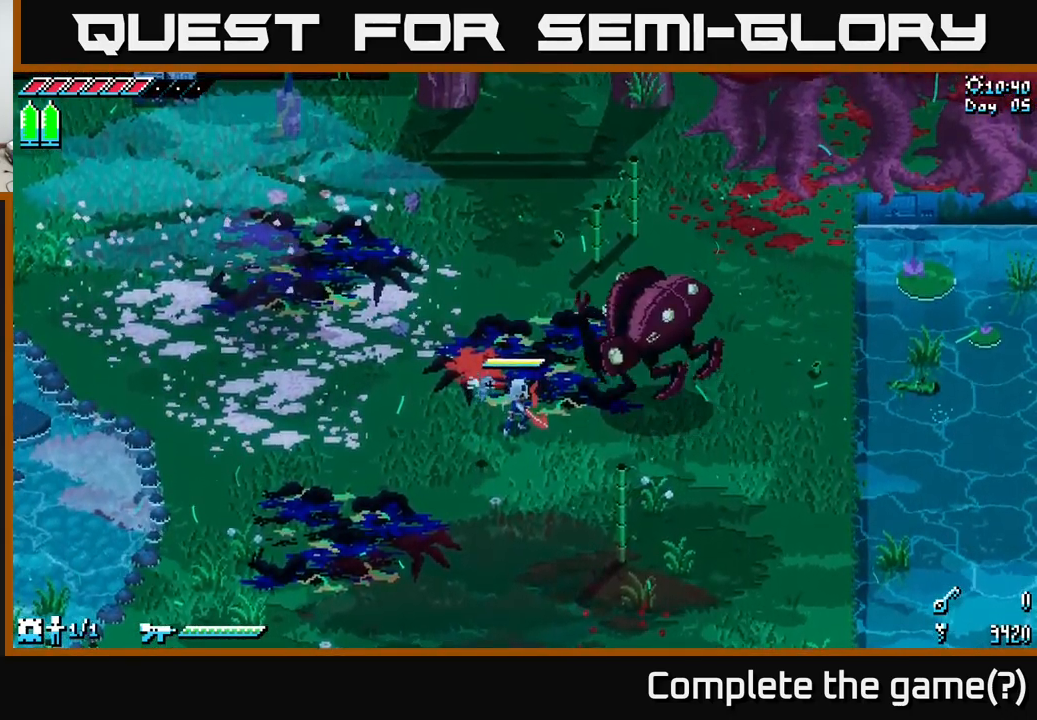
{"buttons": ["X"], "left_stick": "up-right", "right_stick": "center", "events": [[66, "left_stick", "up"], [100, "X", "down"], [250, "left_stick", "up-right"]]}
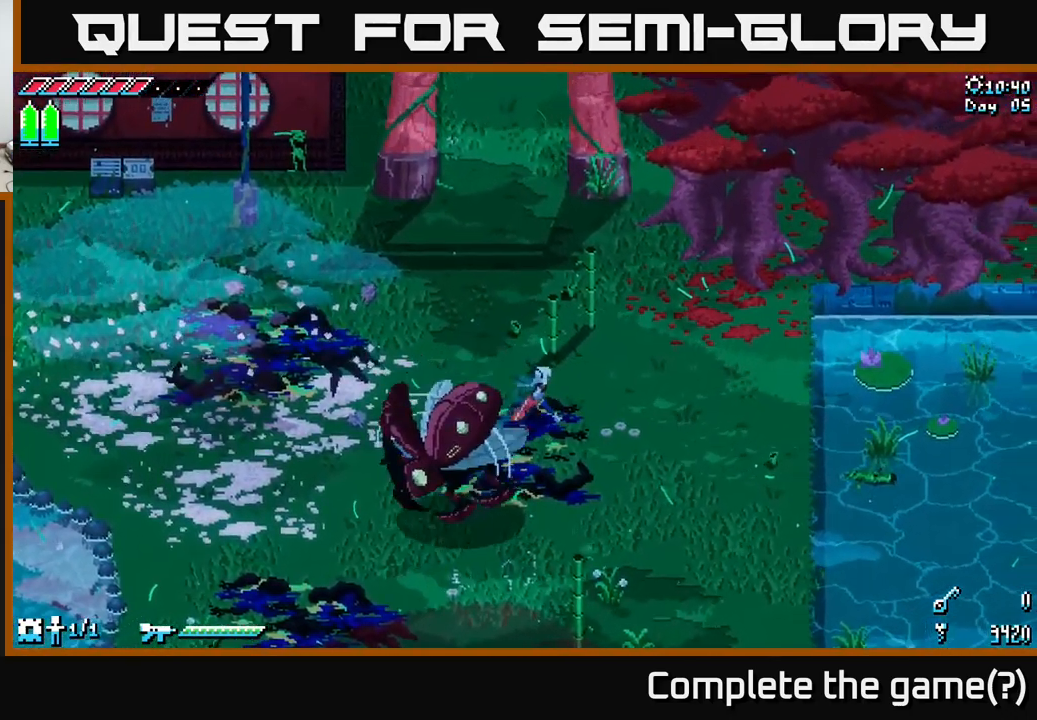
{"buttons": [], "left_stick": "center", "right_stick": "center", "events": [[50, "X", "up"], [100, "left_stick", "down-right"], [216, "left_stick", "down"], [366, "left_stick", "down-left"], [500, "left_stick", "center"]]}
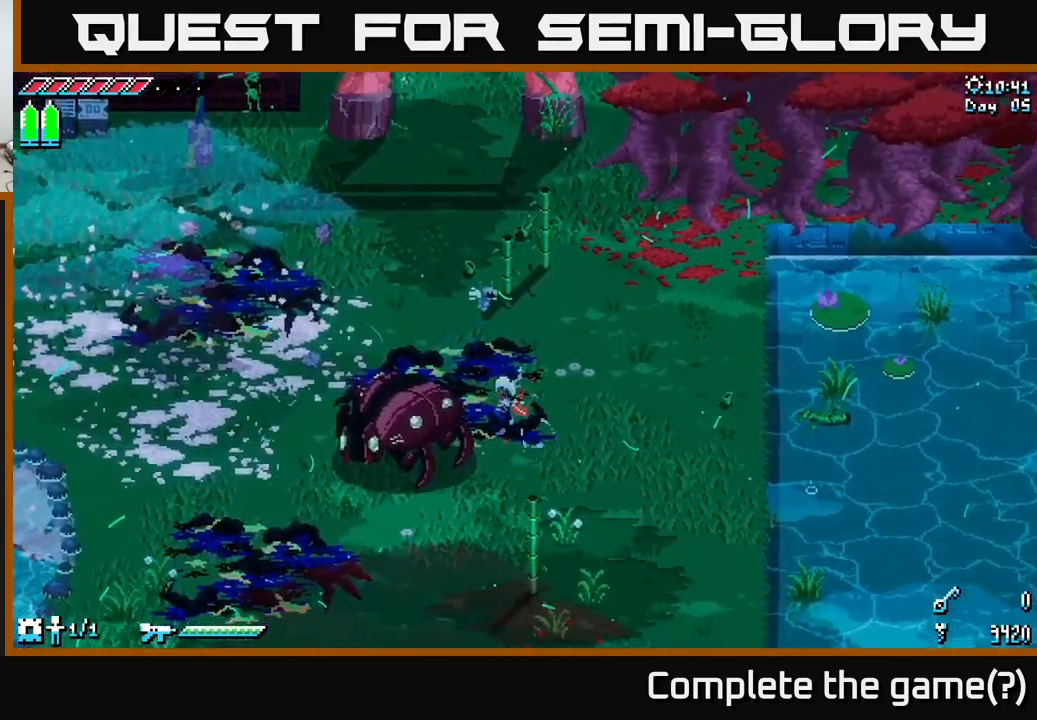
{"buttons": [], "left_stick": "center", "right_stick": "center", "events": []}
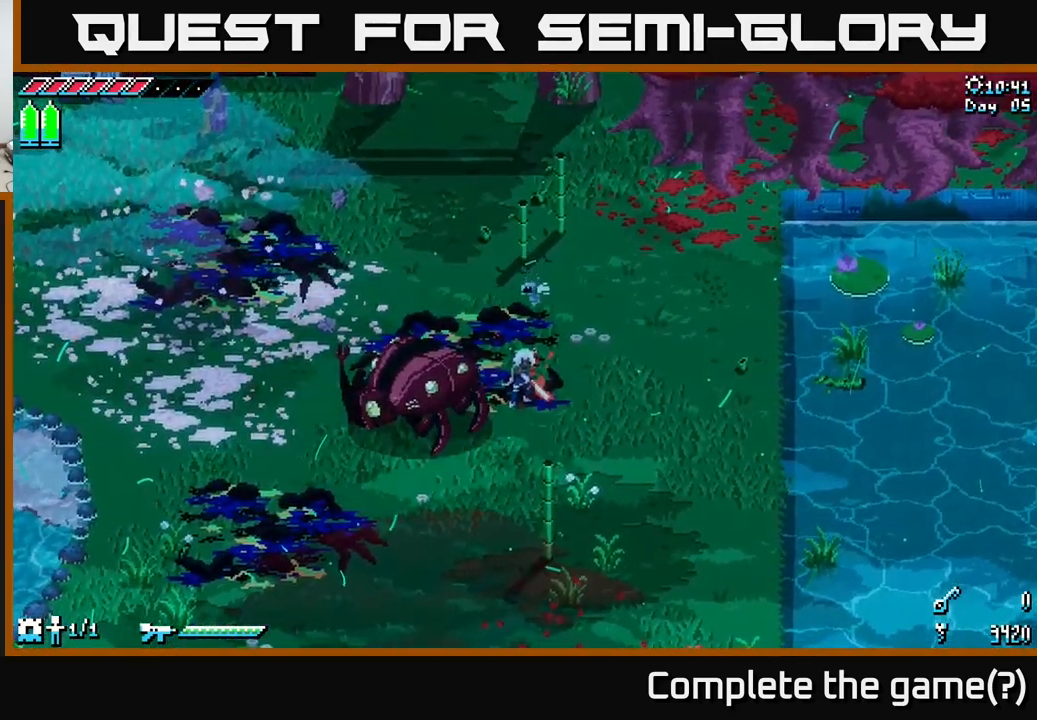
{"buttons": [], "left_stick": "center", "right_stick": "center", "events": [[266, "B", "down"], [383, "B", "up"]]}
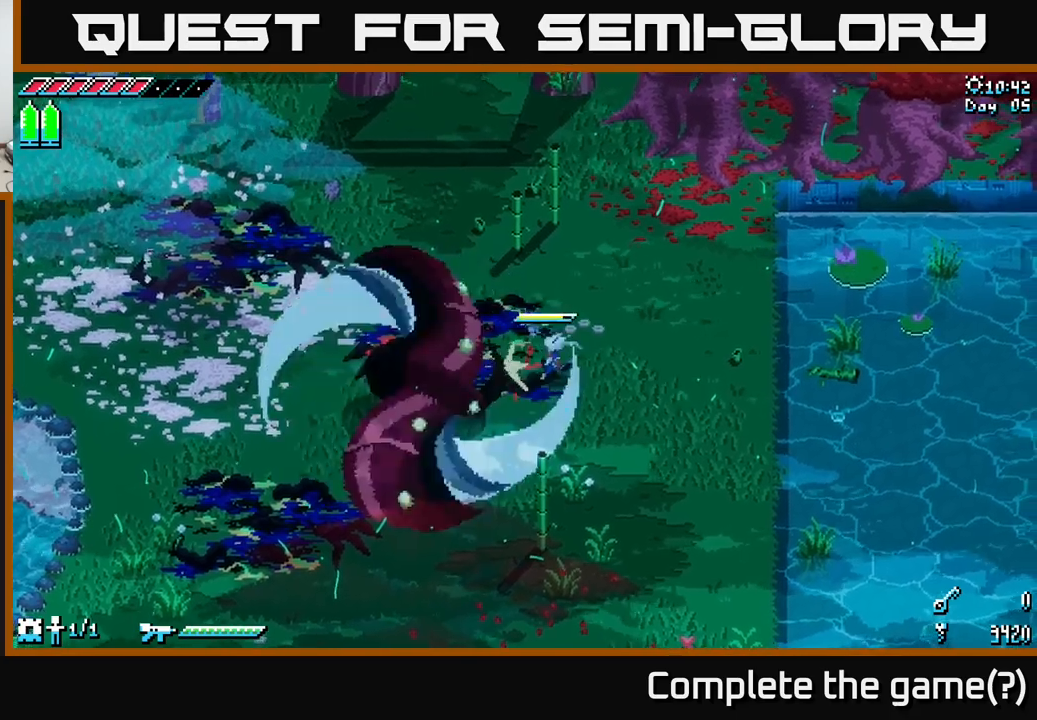
{"buttons": ["X"], "left_stick": "left", "right_stick": "center", "events": [[67, "X", "down"], [200, "left_stick", "left"]]}
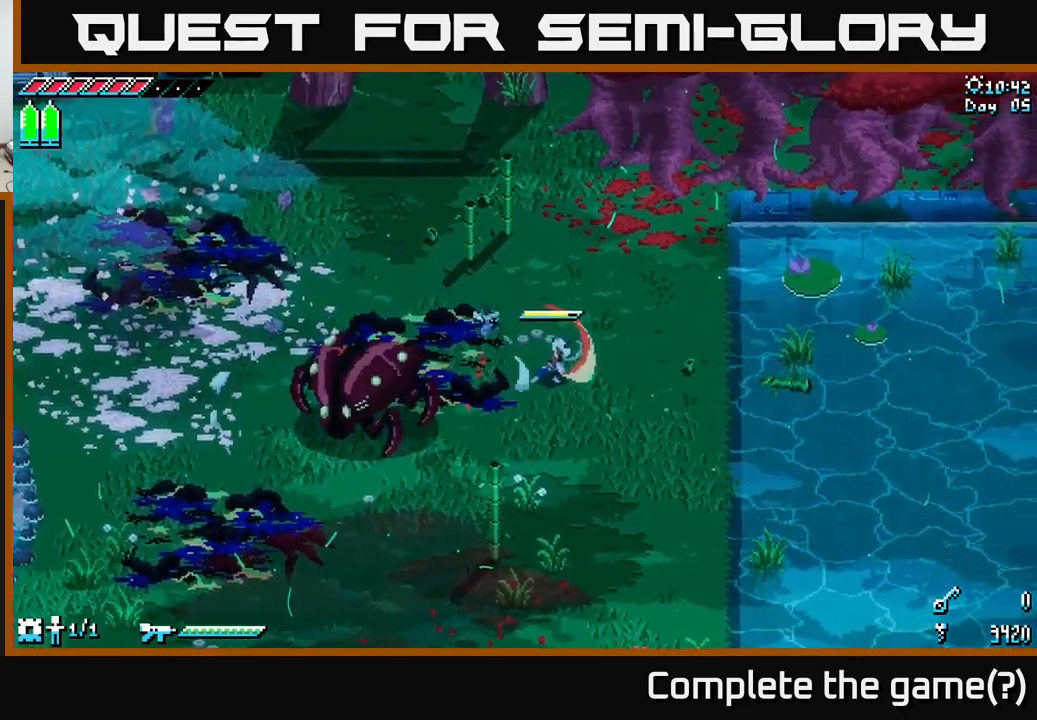
{"buttons": [], "left_stick": "right", "right_stick": "center", "events": [[67, "left_stick", "center"], [117, "X", "up"], [400, "left_stick", "right"]]}
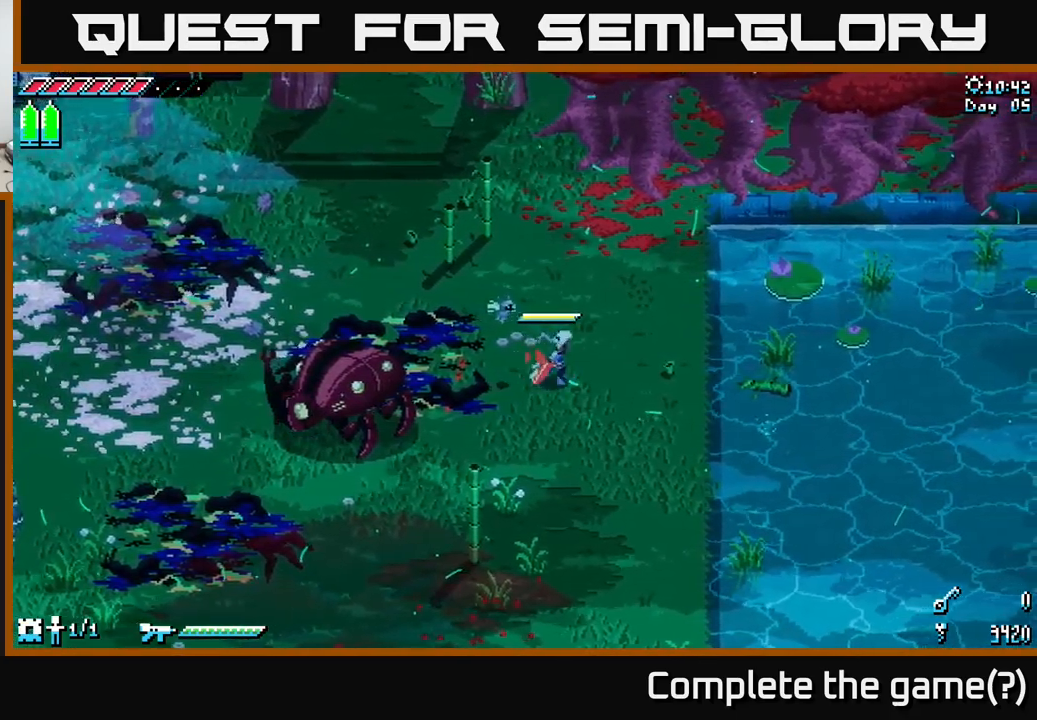
{"buttons": [], "left_stick": "center", "right_stick": "center", "events": [[100, "left_stick", "down-left"], [233, "left_stick", "left"], [333, "left_stick", "center"]]}
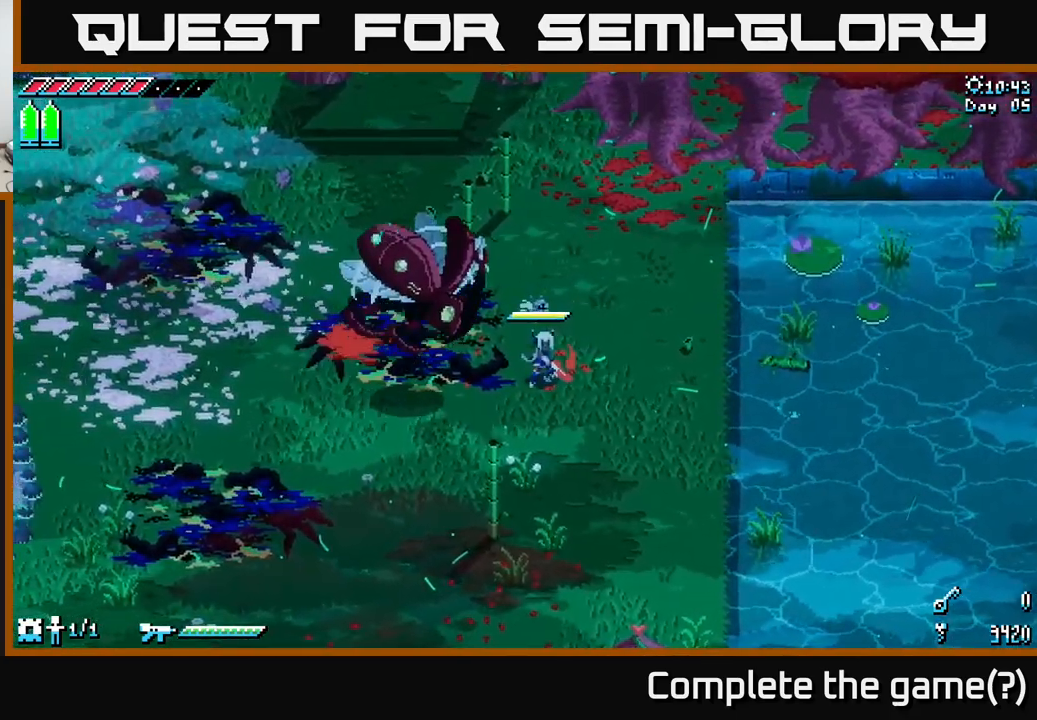
{"buttons": [], "left_stick": "down-left", "right_stick": "center", "events": [[133, "X", "down"], [133, "left_stick", "left"], [317, "left_stick", "down-left"], [500, "X", "up"]]}
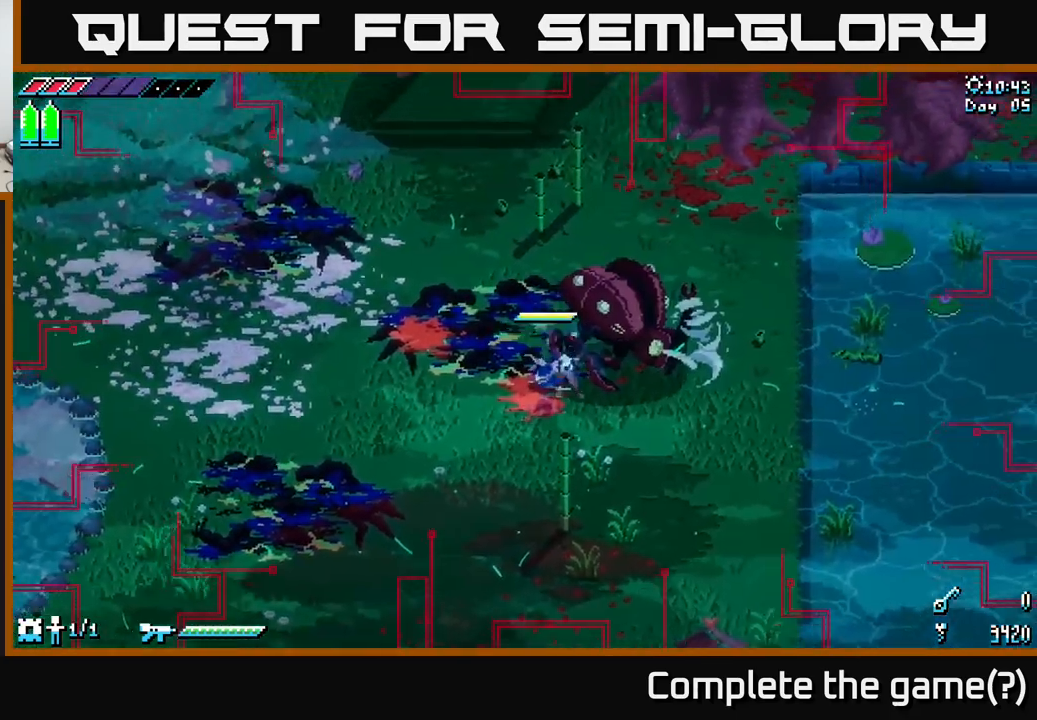
{"buttons": [], "left_stick": "left", "right_stick": "center", "events": [[33, "left_stick", "center"], [117, "left_stick", "right"], [217, "left_stick", "center"], [433, "left_stick", "left"]]}
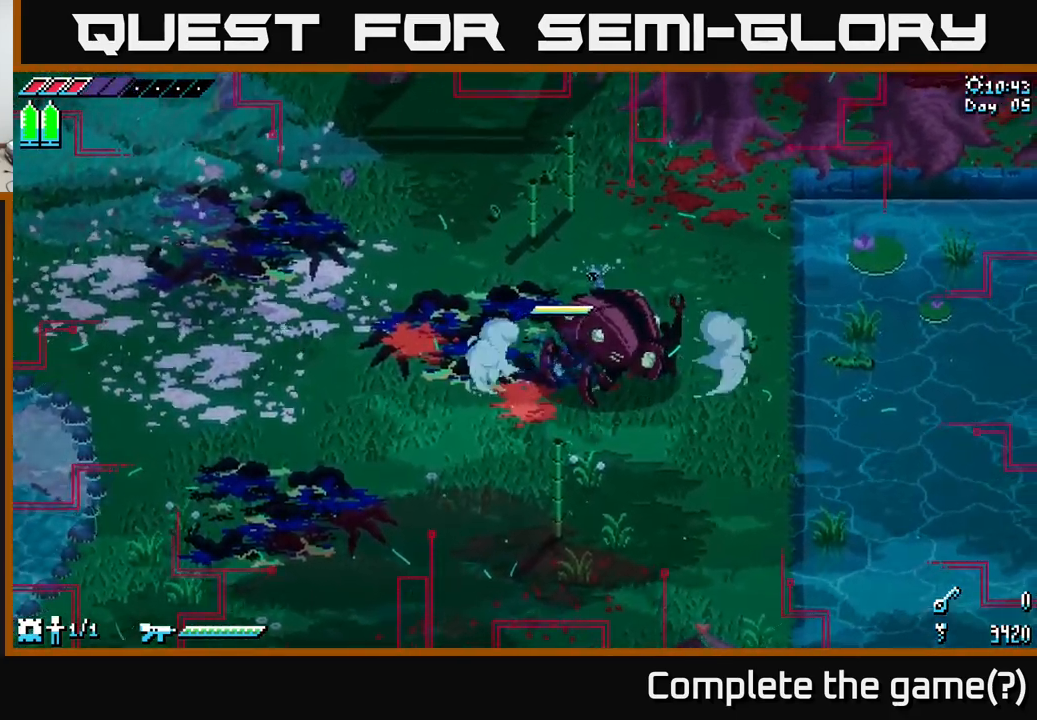
{"buttons": ["R2"], "left_stick": "right", "right_stick": "center", "events": [[33, "X", "down"], [83, "A", "down"], [117, "X", "up"], [200, "A", "up"], [333, "left_stick", "right"], [417, "R2", "down"]]}
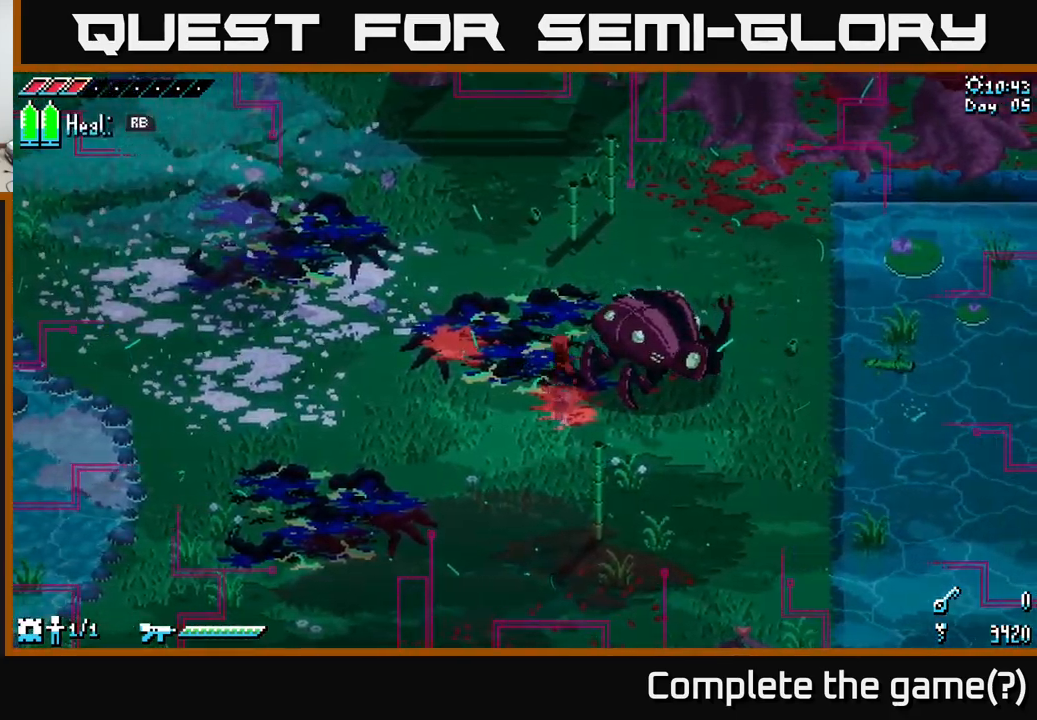
{"buttons": [], "left_stick": "left", "right_stick": "center", "events": [[33, "R2", "up"], [33, "left_stick", "center"], [350, "left_stick", "left"]]}
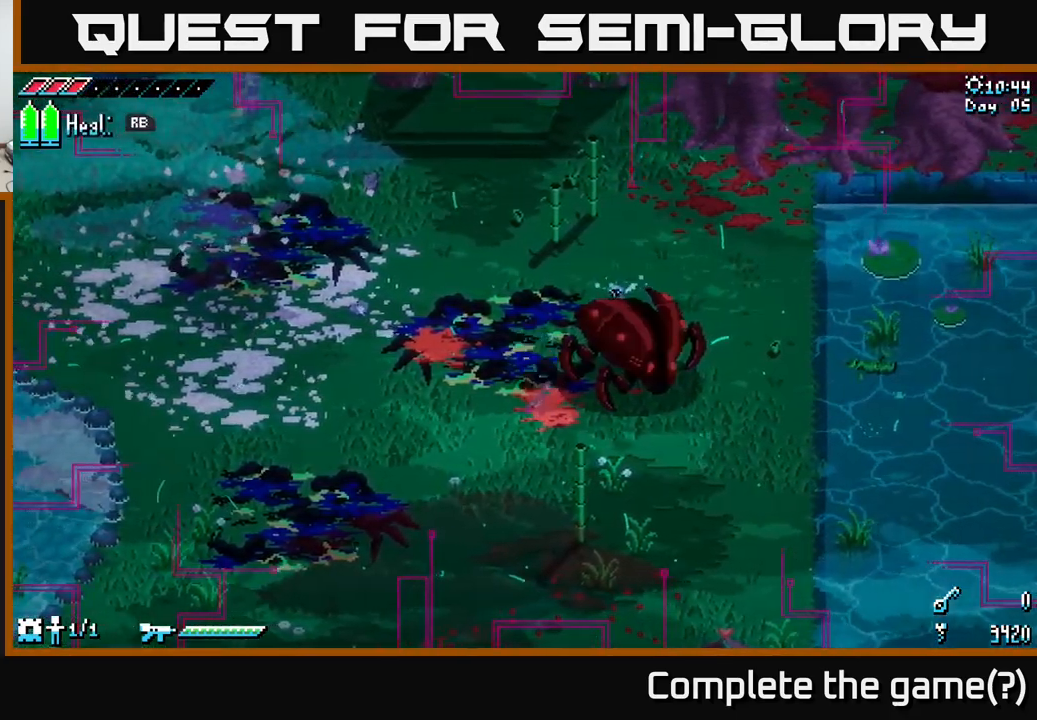
{"buttons": ["X"], "left_stick": "right", "right_stick": "center", "events": [[83, "B", "down"], [83, "left_stick", "right"], [250, "B", "up"], [250, "left_stick", "center"], [433, "X", "down"], [483, "left_stick", "right"]]}
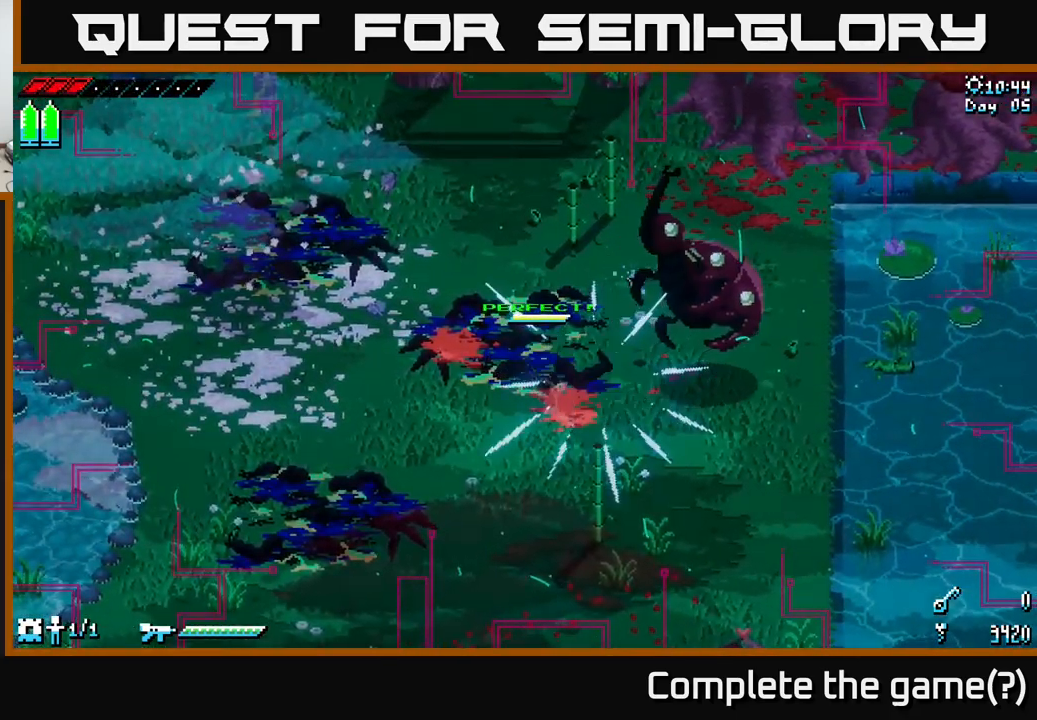
{"buttons": ["A", "X"], "left_stick": "right", "right_stick": "center", "events": [[467, "A", "down"]]}
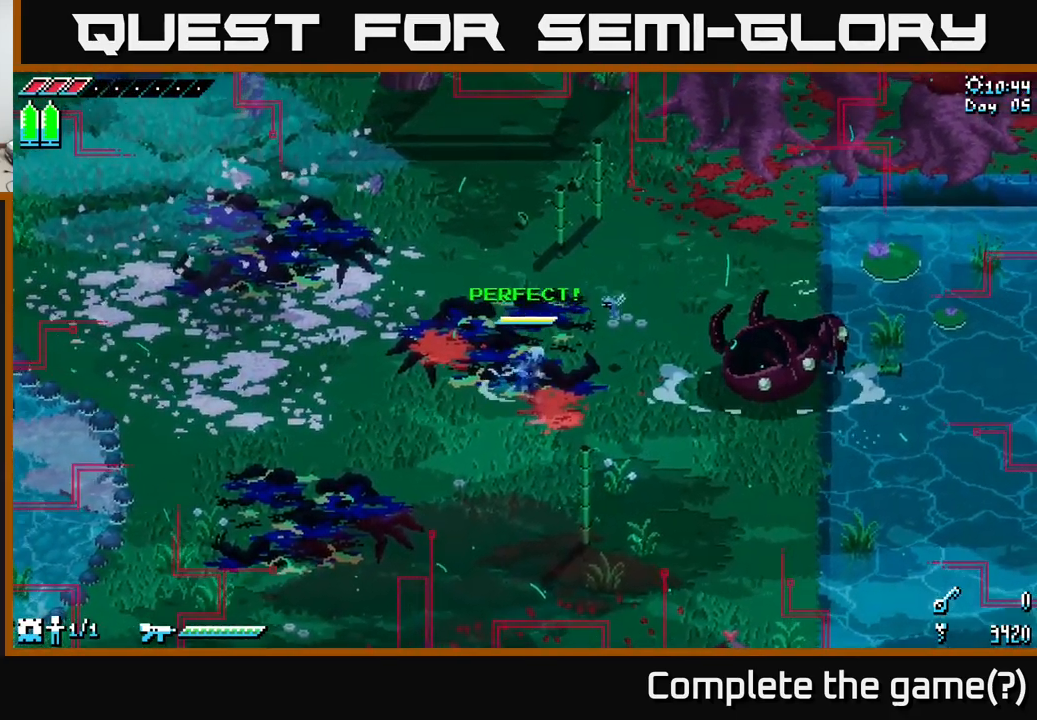
{"buttons": [], "left_stick": "center", "right_stick": "center", "events": [[133, "A", "up"], [167, "R2", "down"], [333, "R2", "up"], [433, "X", "up"], [433, "left_stick", "center"]]}
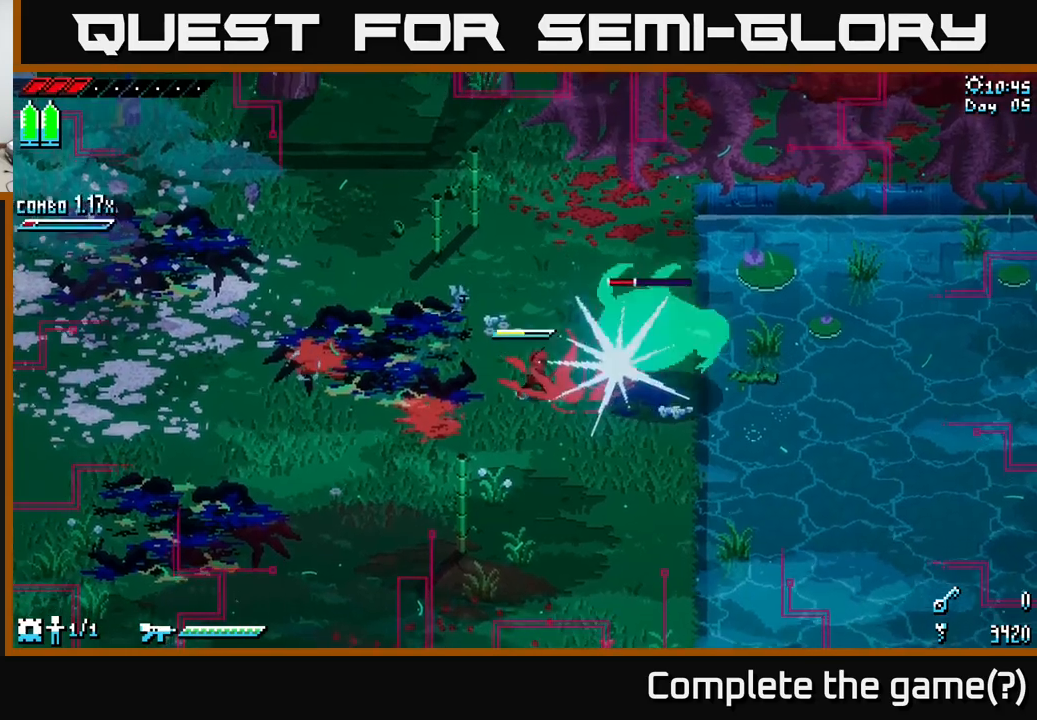
{"buttons": [], "left_stick": "right", "right_stick": "center", "events": [[184, "left_stick", "right"]]}
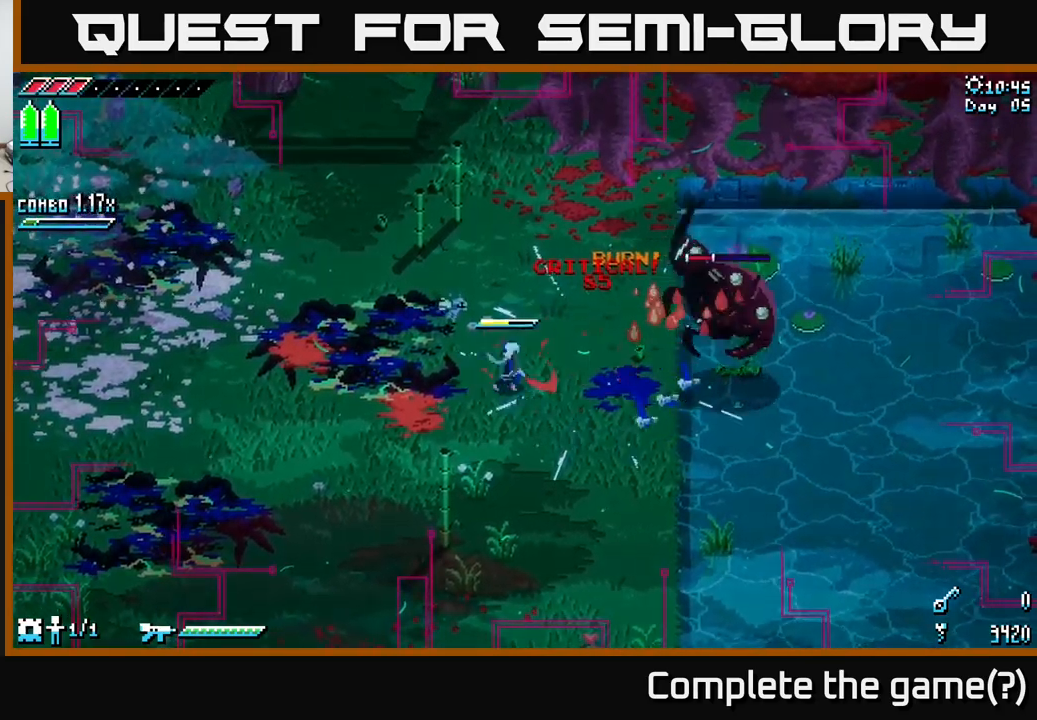
{"buttons": [], "left_stick": "center", "right_stick": "center", "events": [[234, "left_stick", "center"]]}